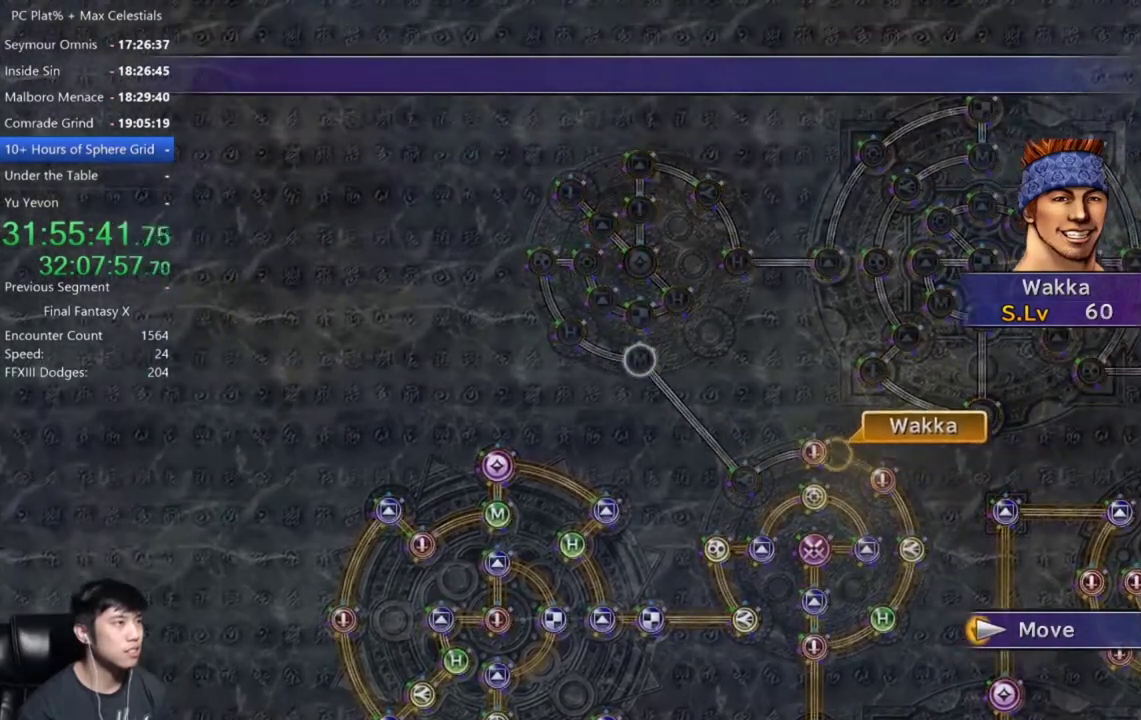
Gameplay with a controller (Xbox layout); each line is a JSON object with the inputs held at the frame after it. "events" lists button and stick changes between this image and that frame as [ms after this image, input, new state], when the widget could be followed in between. Not read: START.
{"buttons": [], "left_stick": "center", "right_stick": "center"}
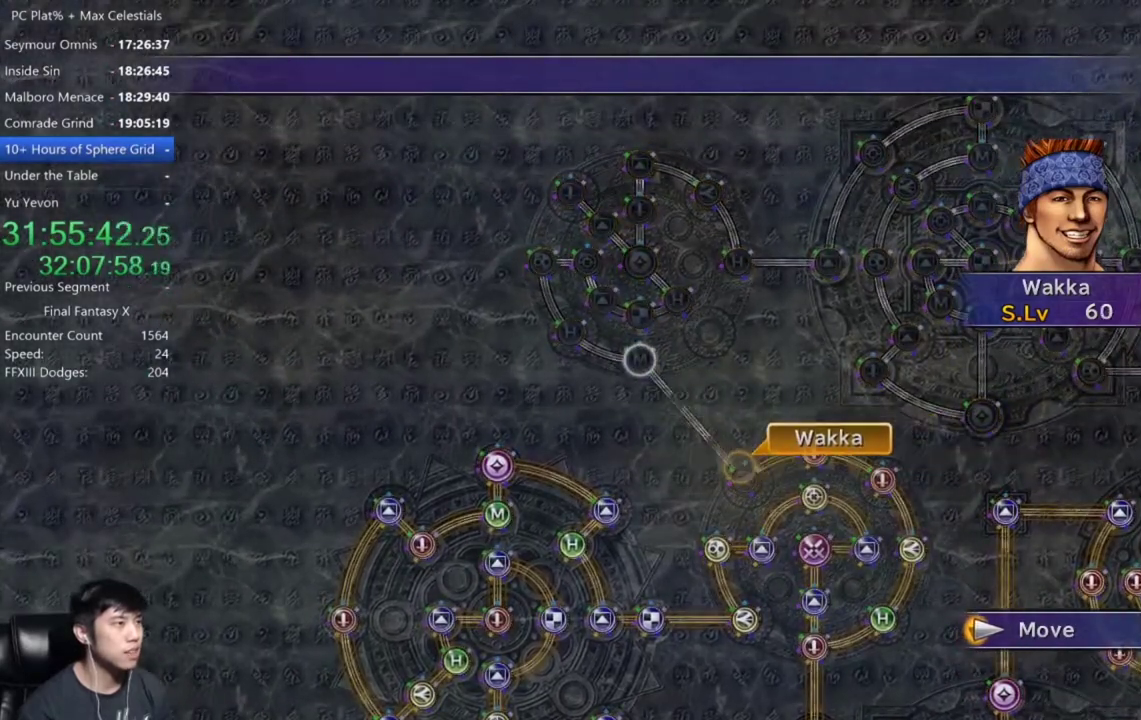
{"buttons": [], "left_stick": "center", "right_stick": "center", "events": []}
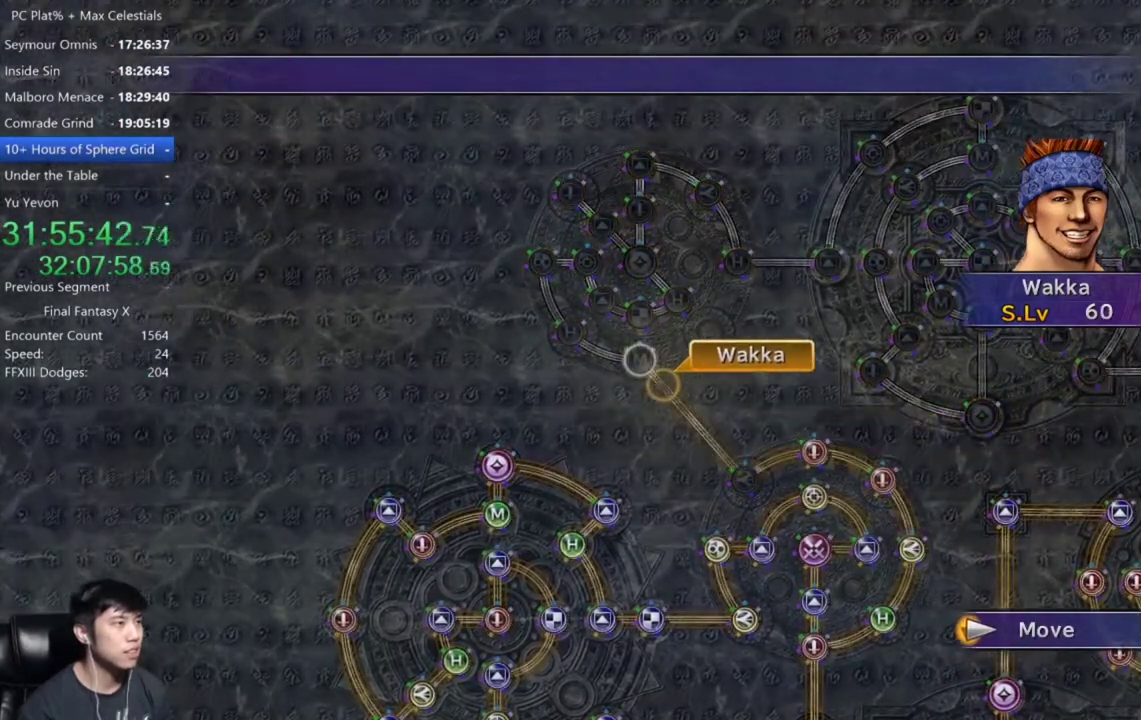
{"buttons": [], "left_stick": "center", "right_stick": "center", "events": [[233, "A", "down"], [300, "A", "up"], [400, "A", "down"], [467, "A", "up"]]}
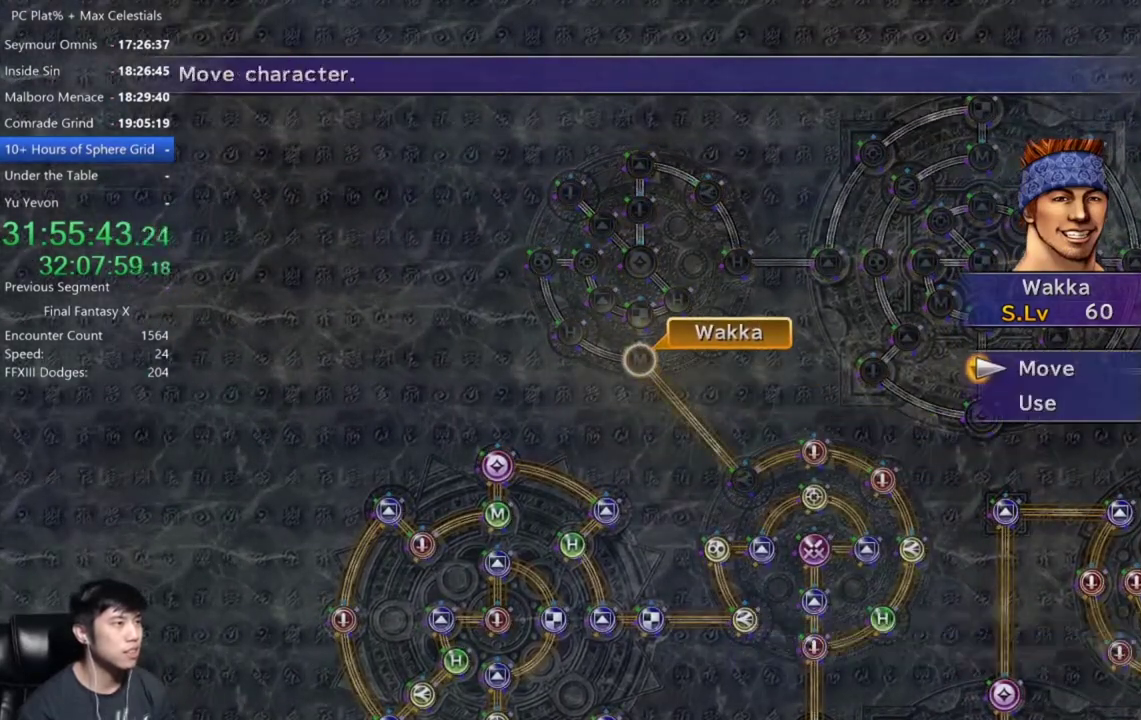
{"buttons": ["A"], "left_stick": "center", "right_stick": "center", "events": [[34, "DPAD_DOWN", "down"], [67, "A", "down"], [134, "DPAD_DOWN", "up"], [167, "A", "up"], [468, "A", "down"]]}
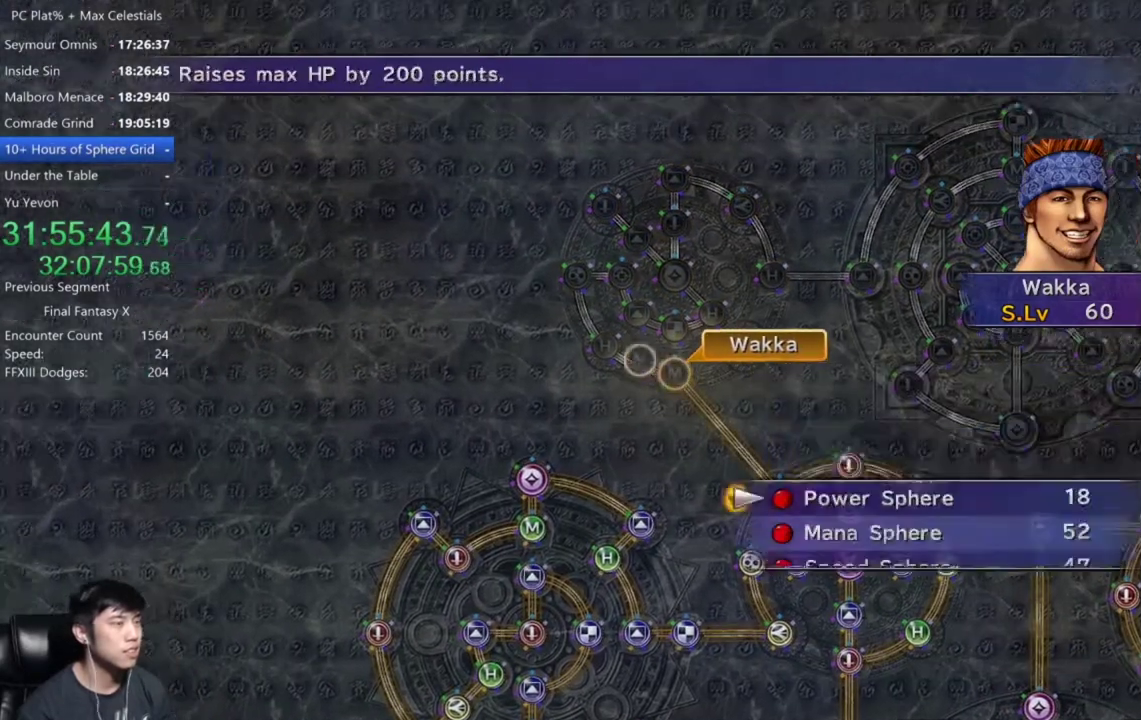
{"buttons": ["A"], "left_stick": "center", "right_stick": "center", "events": [[33, "A", "up"], [133, "A", "down"], [200, "A", "up"], [467, "A", "down"]]}
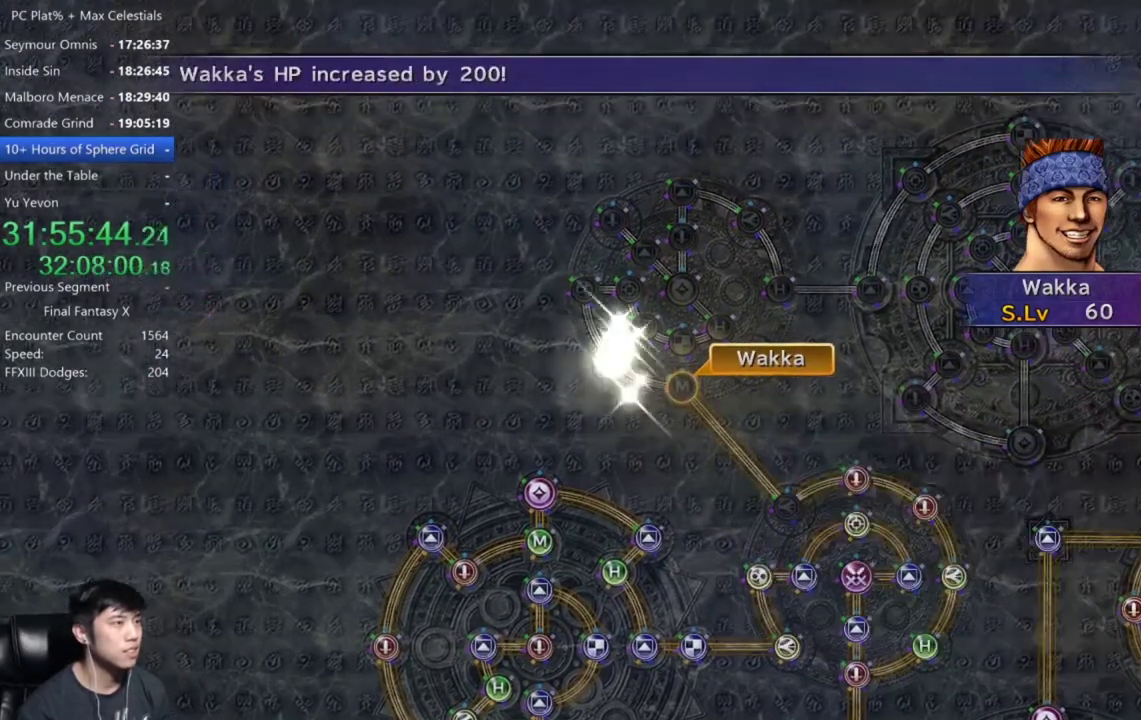
{"buttons": ["A"], "left_stick": "center", "right_stick": "center", "events": [[67, "A", "up"], [167, "A", "down"], [234, "A", "up"], [501, "A", "down"]]}
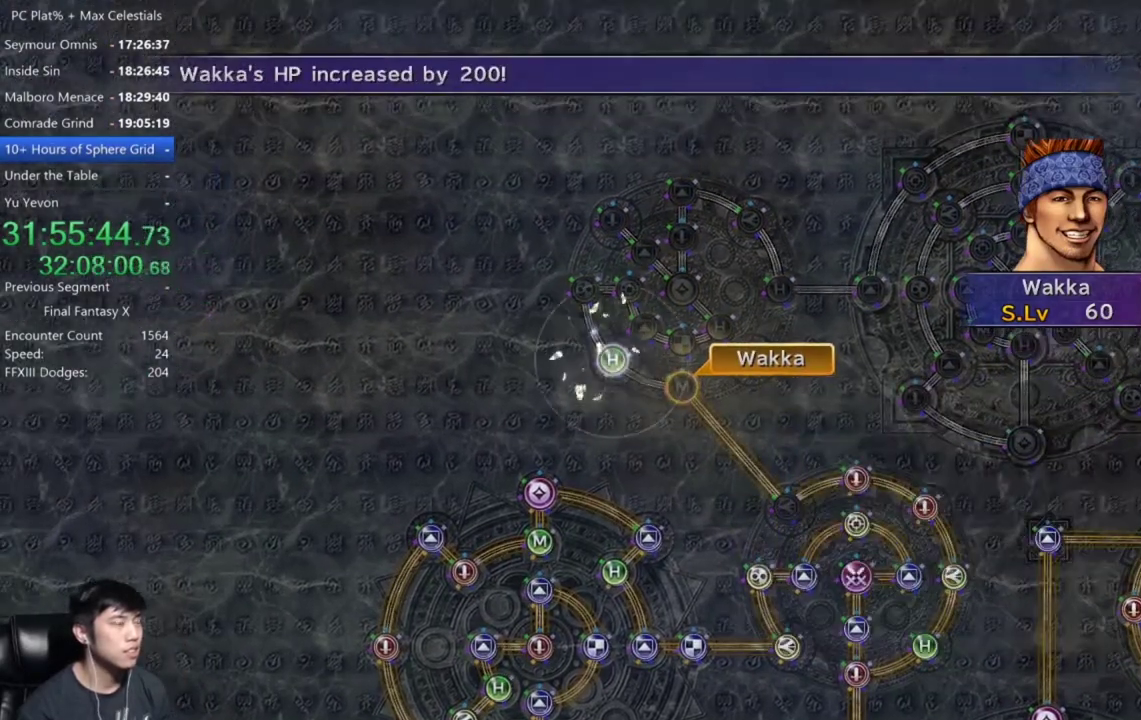
{"buttons": [], "left_stick": "center", "right_stick": "center", "events": [[100, "A", "up"], [200, "A", "down"], [267, "A", "up"], [367, "A", "down"], [434, "A", "up"]]}
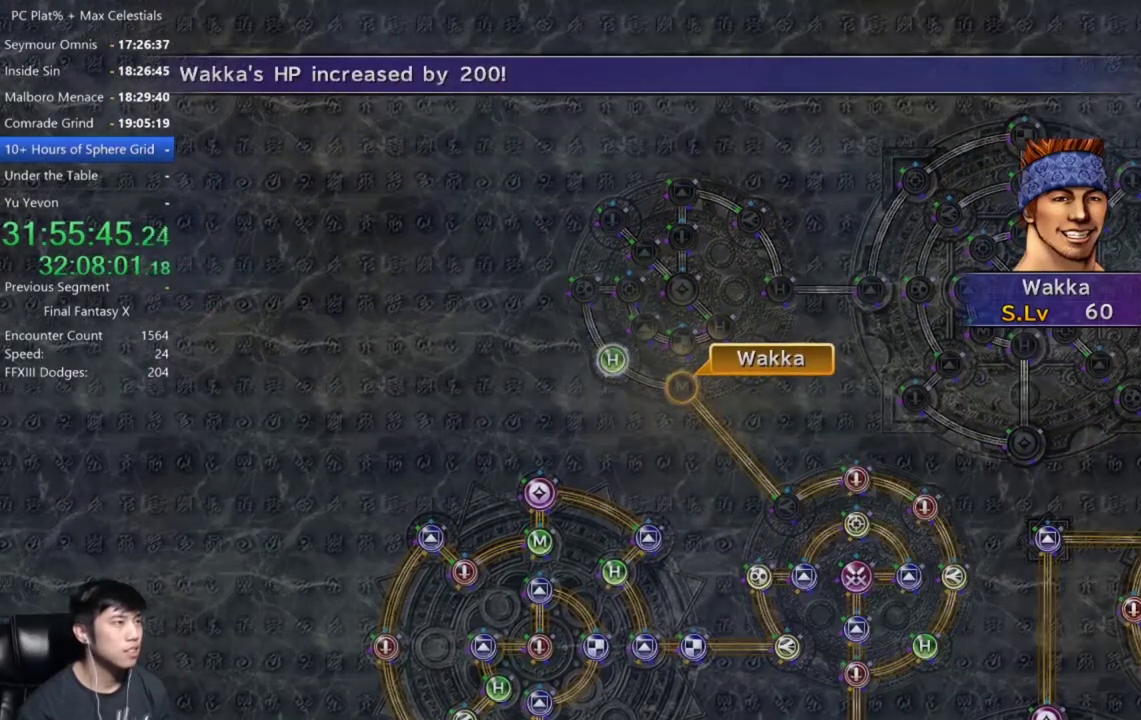
{"buttons": [], "left_stick": "center", "right_stick": "center", "events": [[34, "A", "down"], [101, "A", "up"], [201, "A", "down"], [267, "A", "up"], [367, "A", "down"], [434, "A", "up"]]}
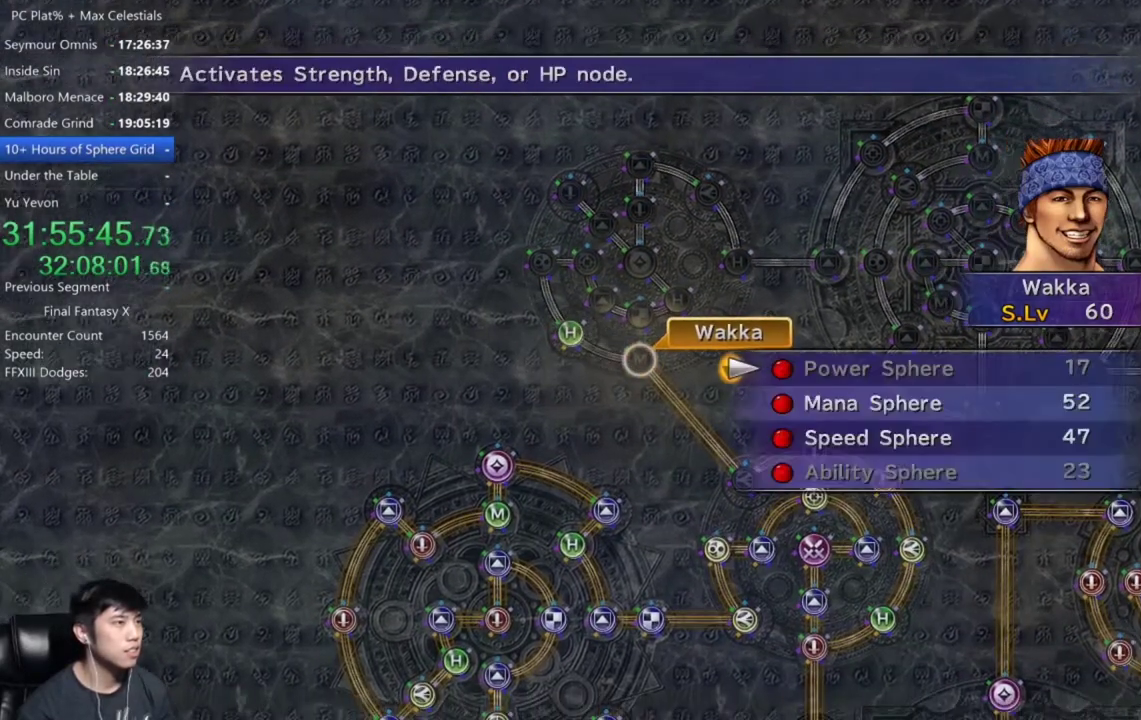
{"buttons": ["A"], "left_stick": "center", "right_stick": "center", "events": [[33, "A", "down"], [100, "A", "up"], [233, "DPAD_DOWN", "down"], [334, "A", "down"], [367, "DPAD_DOWN", "up"], [434, "A", "up"], [500, "A", "down"]]}
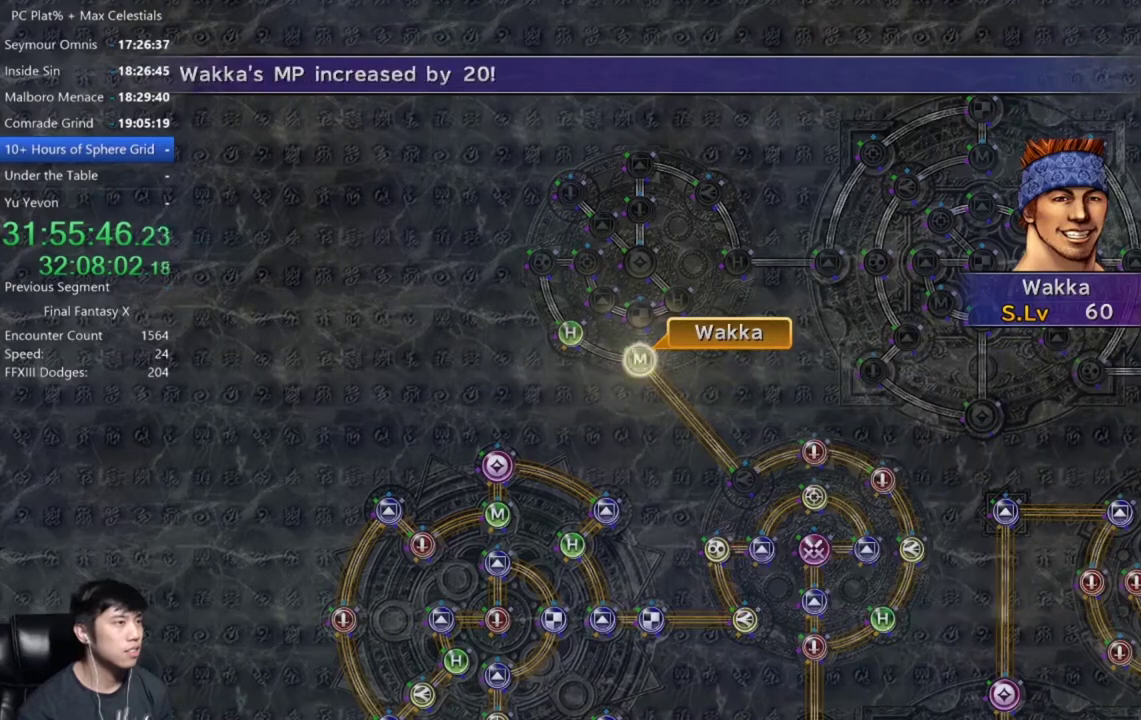
{"buttons": ["A"], "left_stick": "center", "right_stick": "center", "events": [[101, "A", "up"], [201, "A", "down"], [301, "A", "up"], [401, "A", "down"]]}
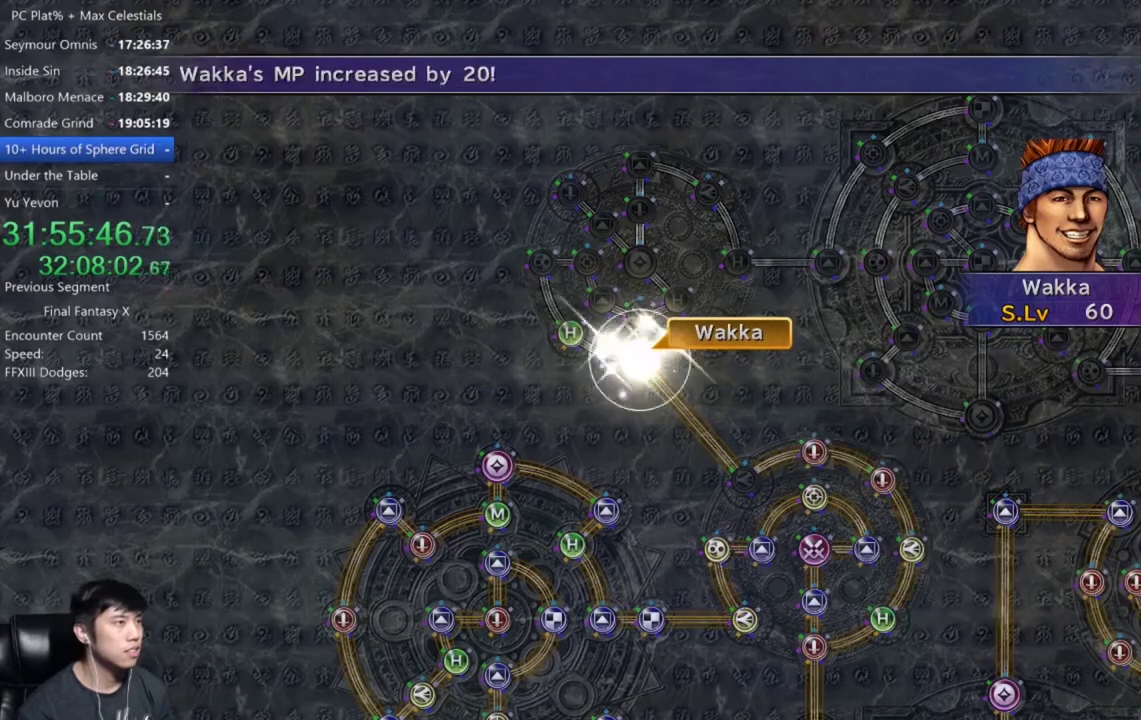
{"buttons": [], "left_stick": "center", "right_stick": "center", "events": [[267, "A", "up"], [367, "A", "down"], [467, "A", "up"]]}
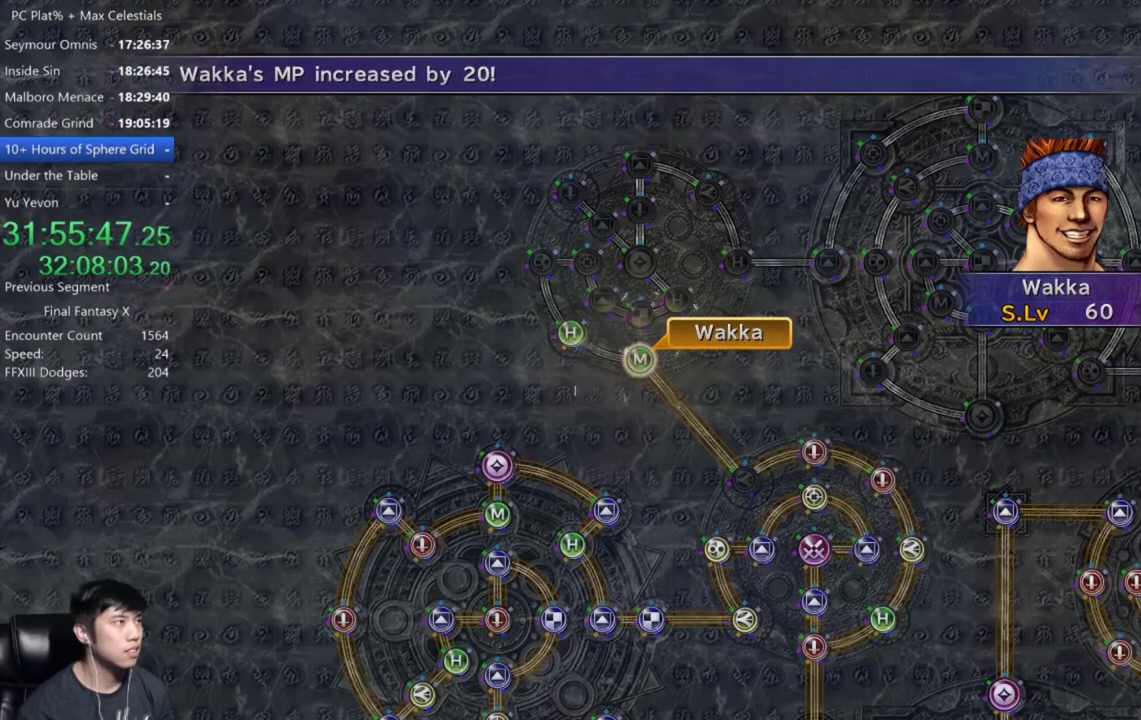
{"buttons": ["A"], "left_stick": "center", "right_stick": "center", "events": [[100, "A", "down"], [167, "A", "up"], [301, "A", "down"], [367, "A", "up"], [468, "A", "down"]]}
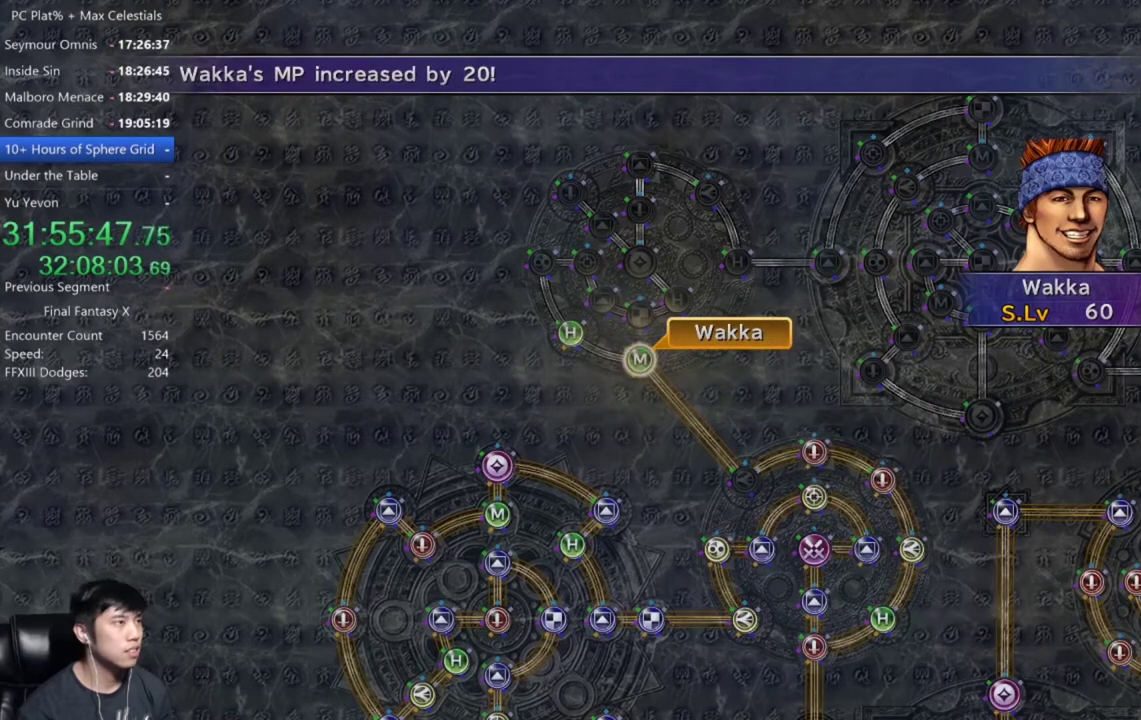
{"buttons": [], "left_stick": "center", "right_stick": "center", "events": [[67, "A", "up"], [167, "A", "down"], [233, "A", "up"], [334, "A", "down"], [400, "A", "up"]]}
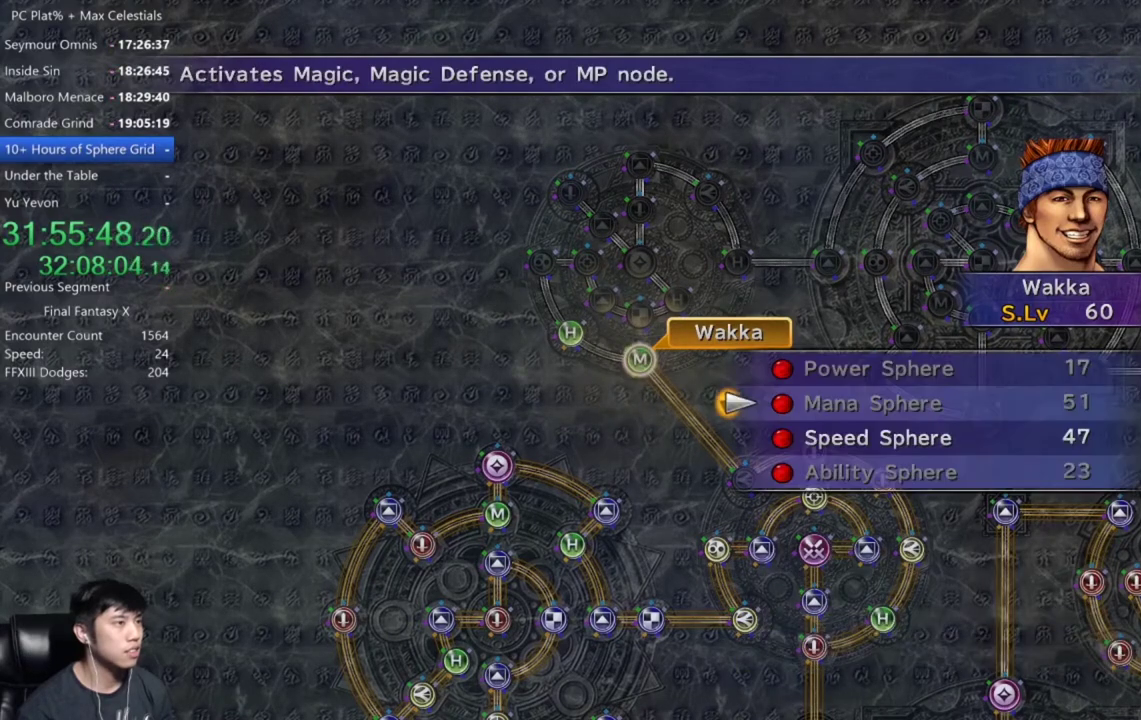
{"buttons": [], "left_stick": "center", "right_stick": "center", "events": [[33, "A", "down"], [100, "A", "up"], [167, "DPAD_DOWN", "down"], [267, "A", "down"], [334, "A", "up"], [334, "DPAD_DOWN", "up"], [434, "A", "down"], [501, "A", "up"]]}
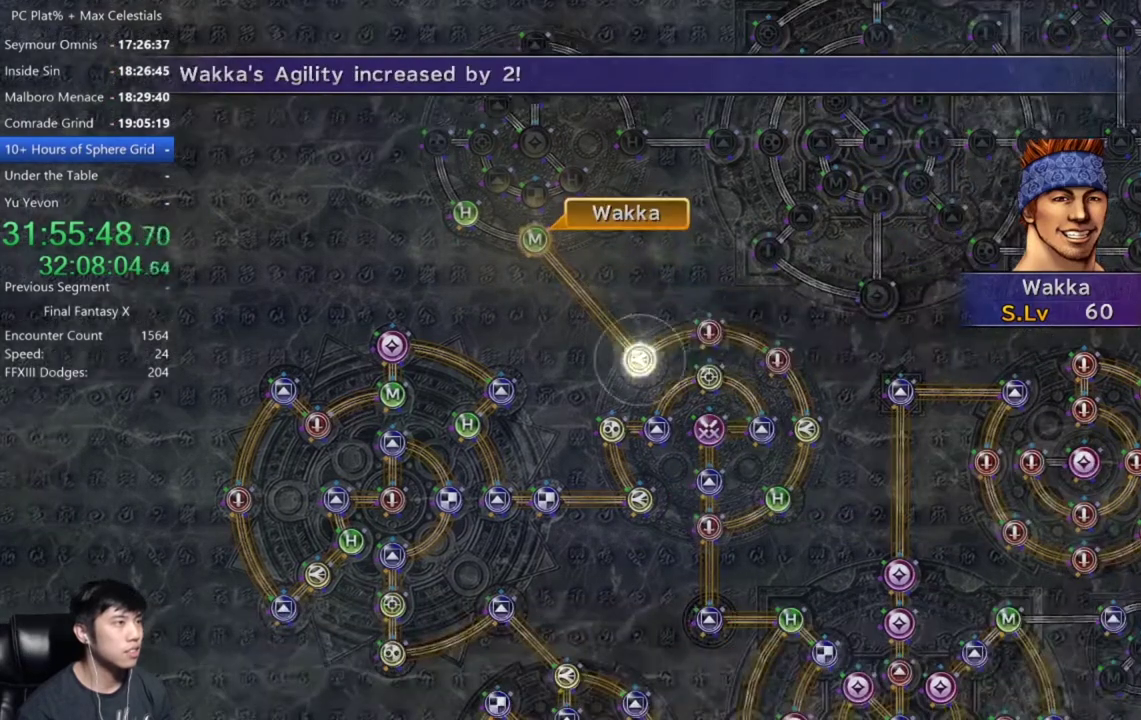
{"buttons": ["A"], "left_stick": "center", "right_stick": "center", "events": [[100, "A", "down"], [200, "A", "up"], [300, "A", "down"], [400, "A", "up"], [500, "A", "down"]]}
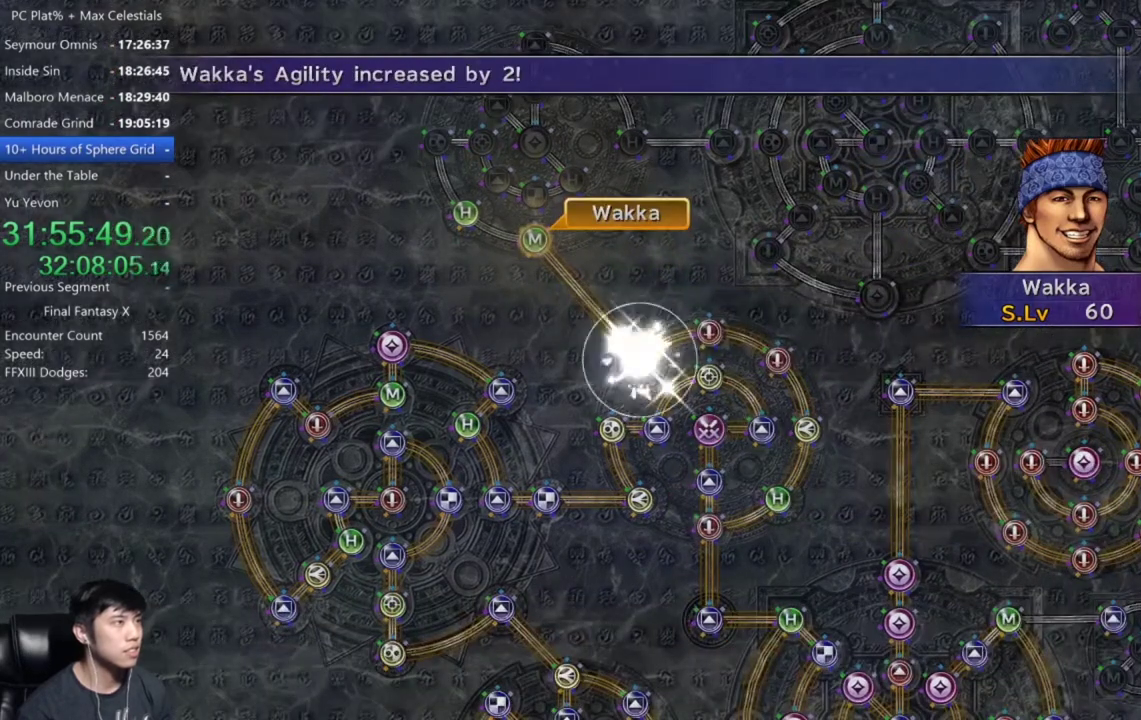
{"buttons": [], "left_stick": "center", "right_stick": "center", "events": [[67, "A", "up"], [200, "A", "down"], [267, "A", "up"], [367, "A", "down"], [434, "A", "up"]]}
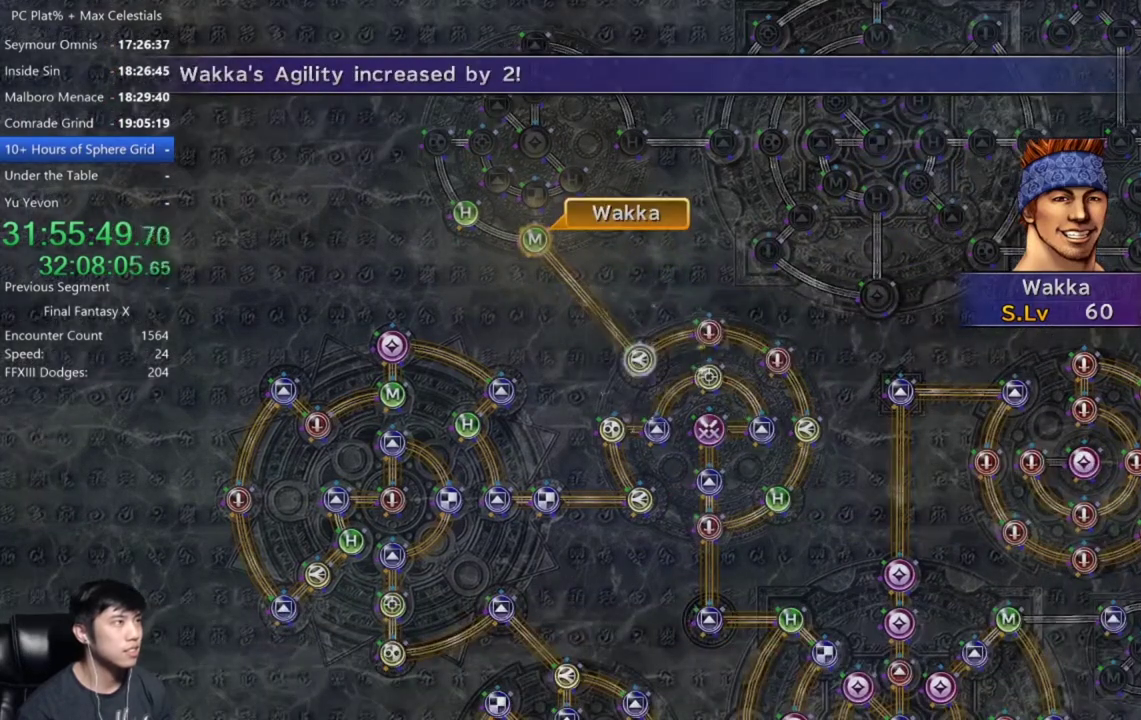
{"buttons": ["A"], "left_stick": "center", "right_stick": "center", "events": [[33, "A", "down"], [133, "A", "up"], [233, "A", "down"], [333, "A", "up"], [467, "A", "down"]]}
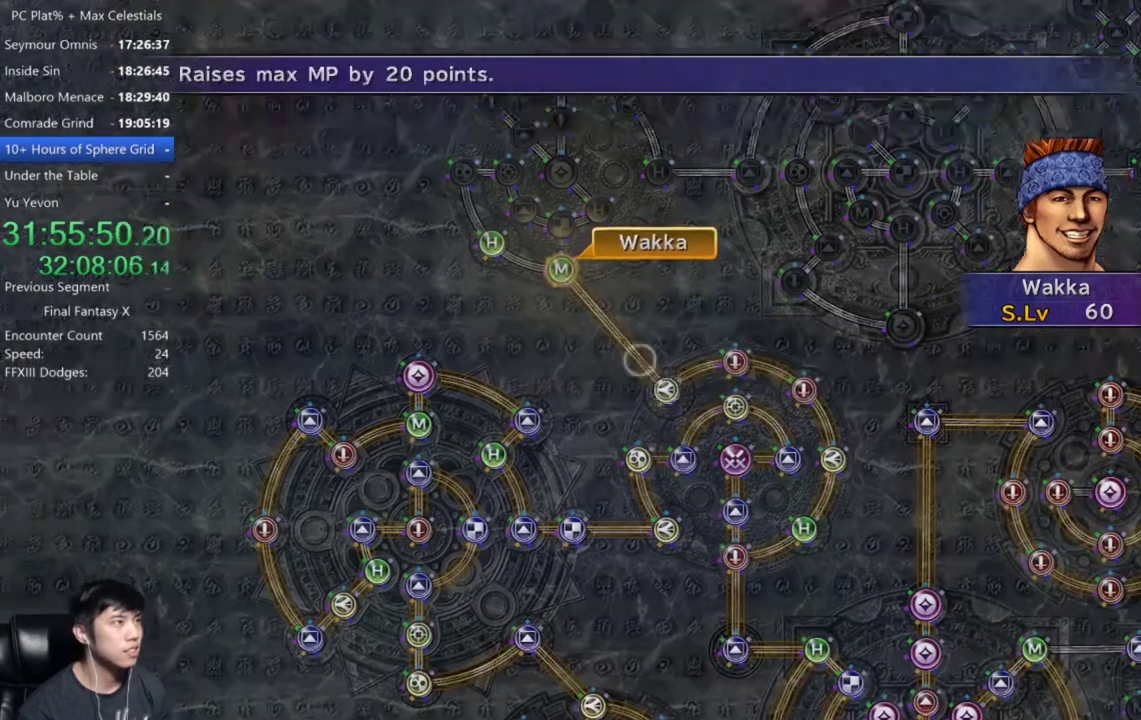
{"buttons": [], "left_stick": "center", "right_stick": "center", "events": [[33, "A", "up"], [200, "A", "down"], [334, "A", "up"]]}
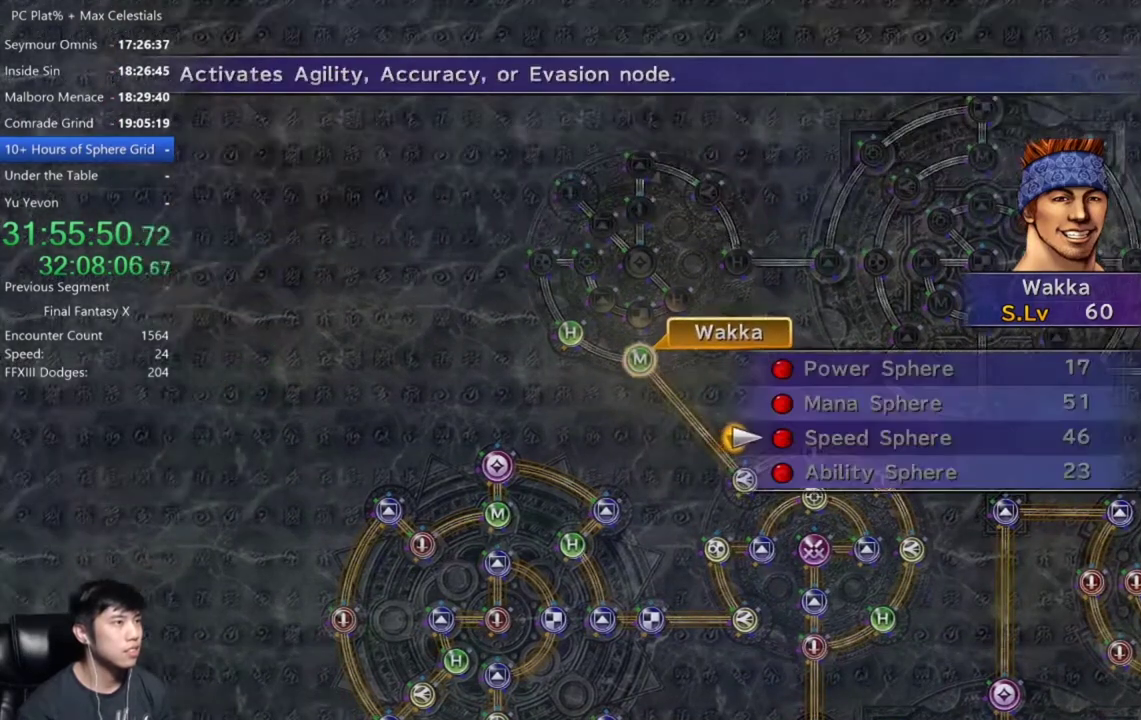
{"buttons": [], "left_stick": "up", "right_stick": "center", "events": [[66, "B", "down"], [166, "B", "up"], [200, "DPAD_UP", "down"], [300, "A", "down"], [300, "DPAD_UP", "up"], [400, "A", "up"], [433, "left_stick", "up"]]}
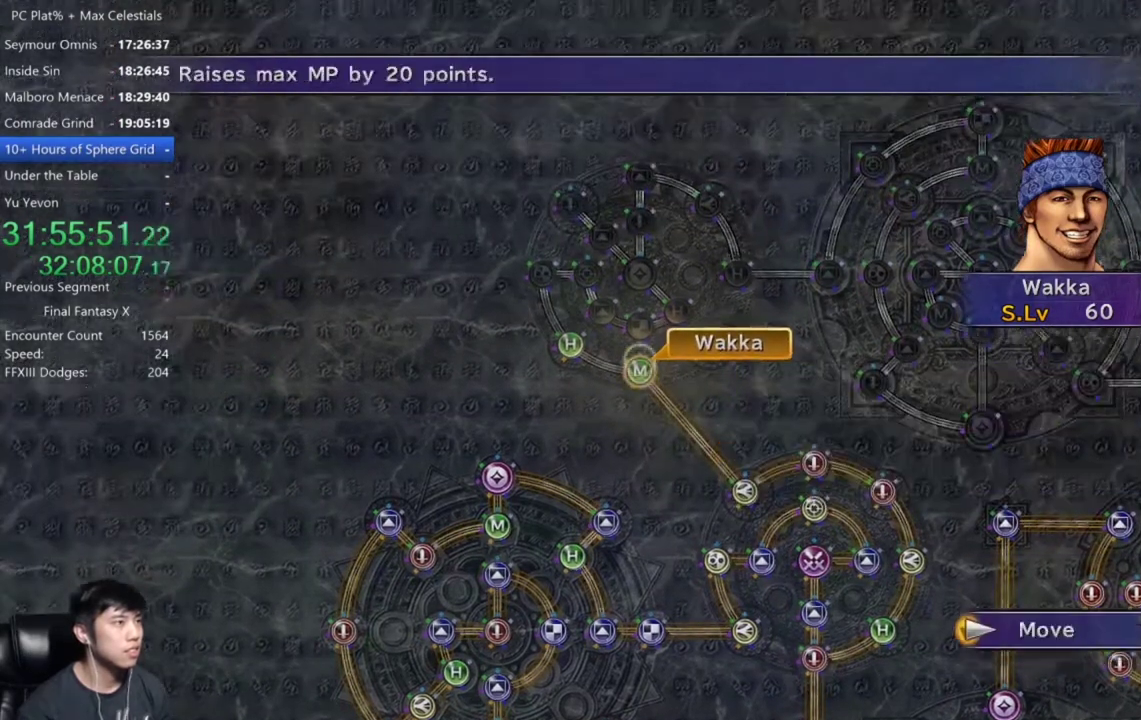
{"buttons": [], "left_stick": "center", "right_stick": "center", "events": [[133, "left_stick", "up-left"], [334, "left_stick", "center"]]}
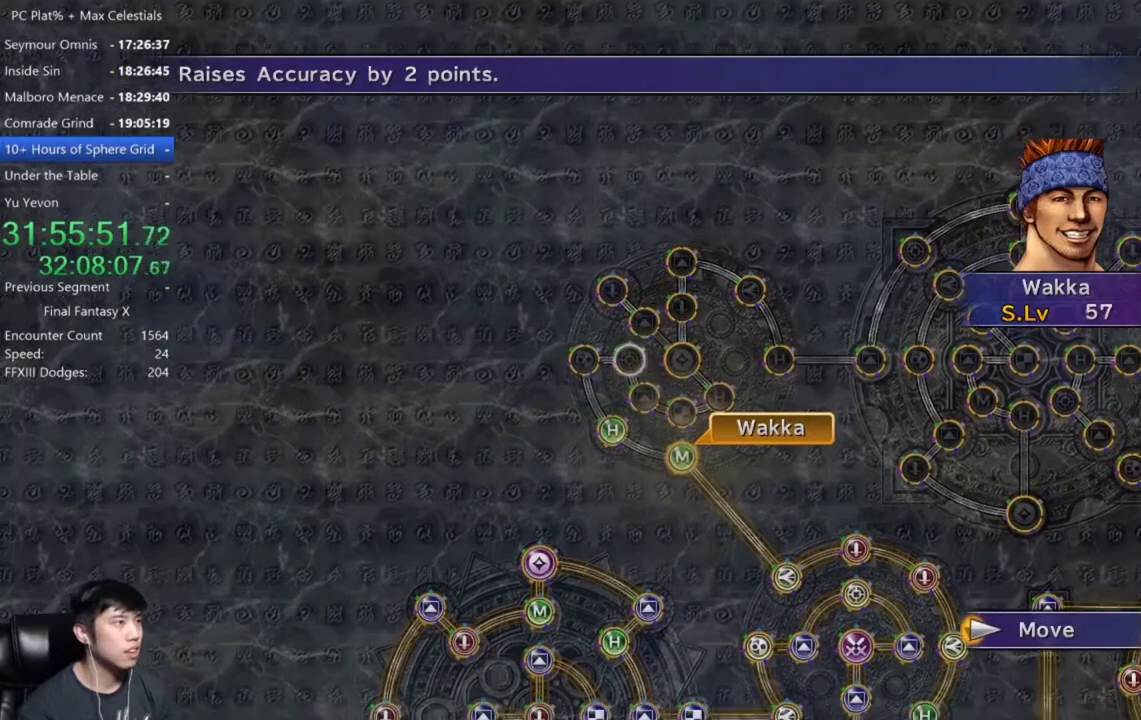
{"buttons": [], "left_stick": "center", "right_stick": "center", "events": [[100, "A", "down"], [166, "A", "up"]]}
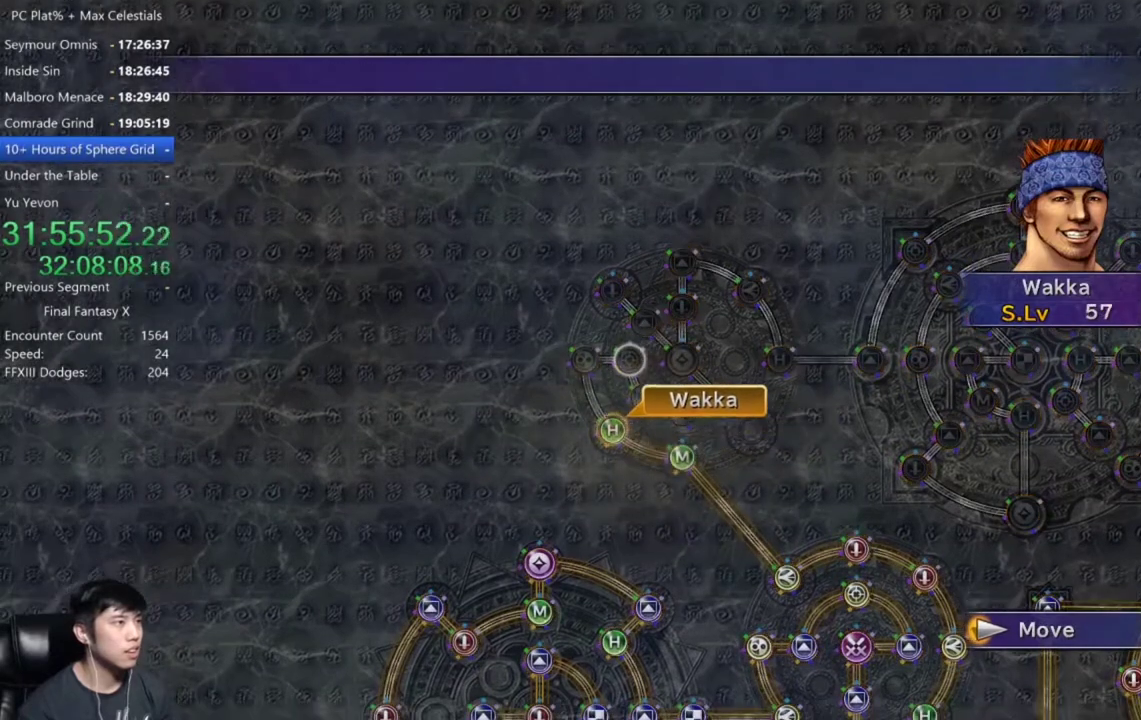
{"buttons": [], "left_stick": "center", "right_stick": "center", "events": []}
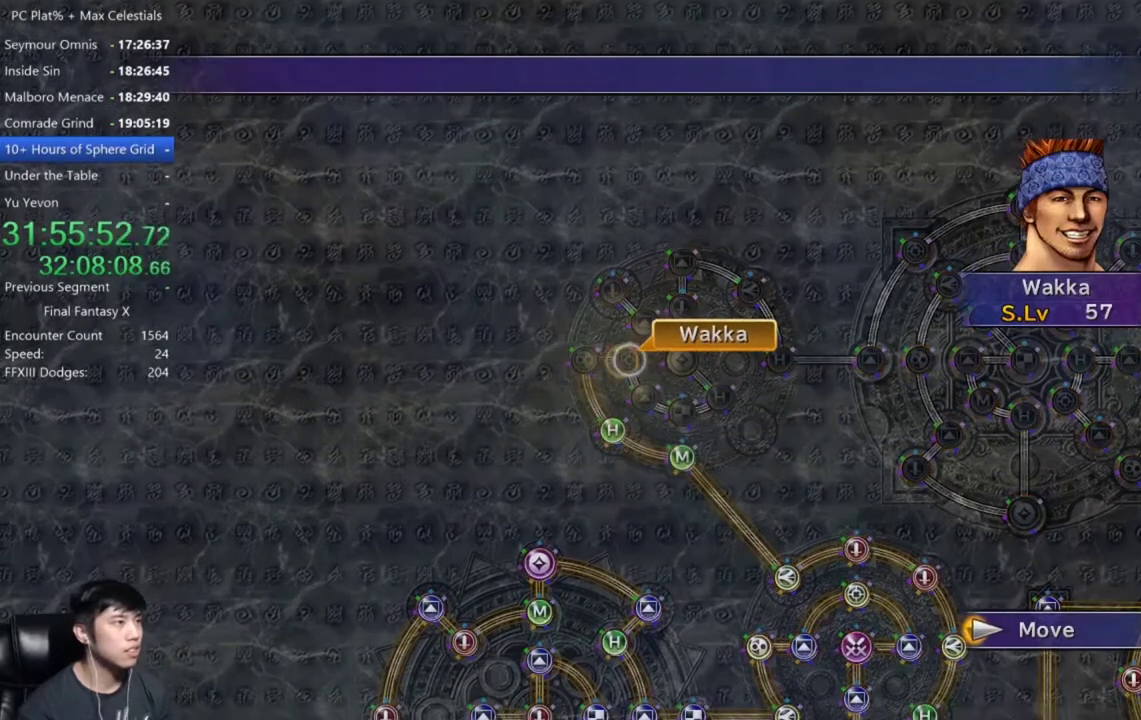
{"buttons": ["DPAD_DOWN"], "left_stick": "center", "right_stick": "center", "events": [[166, "A", "down"], [266, "A", "up"], [367, "A", "down"], [433, "A", "up"], [467, "DPAD_DOWN", "down"]]}
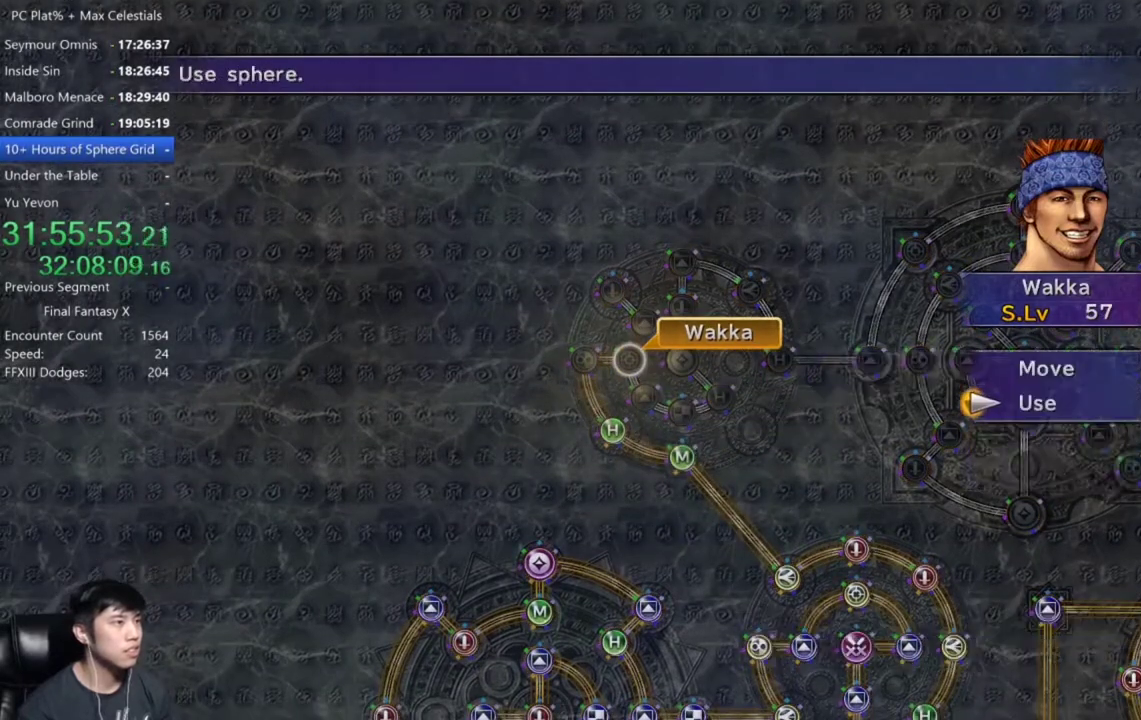
{"buttons": [], "left_stick": "center", "right_stick": "center", "events": [[33, "A", "down"], [67, "DPAD_DOWN", "up"], [134, "A", "up"], [434, "A", "down"], [501, "A", "up"]]}
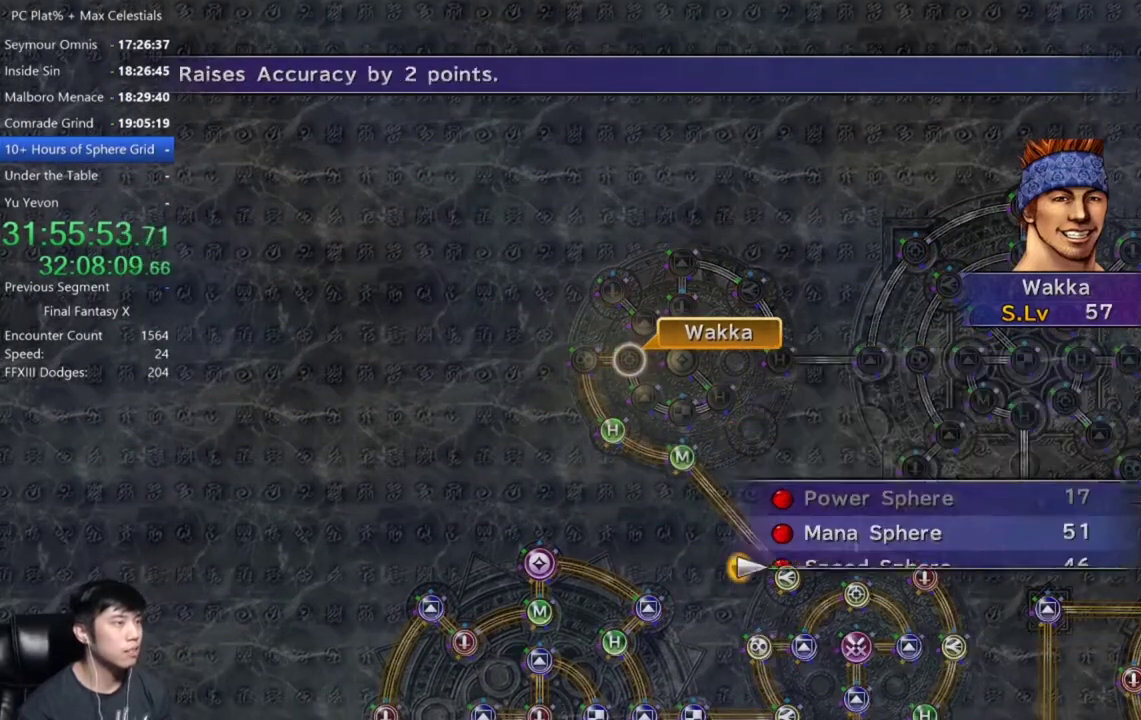
{"buttons": [], "left_stick": "center", "right_stick": "center", "events": [[100, "A", "down"], [166, "A", "up"], [300, "A", "down"], [400, "A", "up"]]}
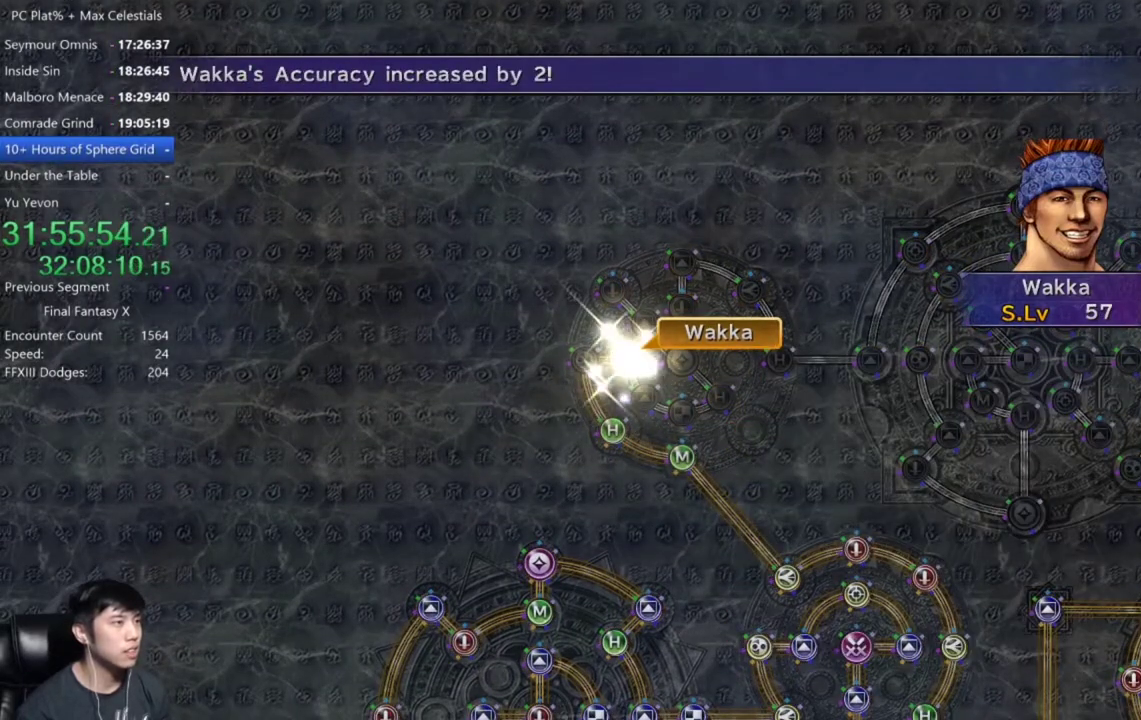
{"buttons": [], "left_stick": "center", "right_stick": "center", "events": [[33, "A", "down"], [100, "A", "up"], [200, "A", "down"], [300, "A", "up"], [400, "A", "down"], [467, "A", "up"]]}
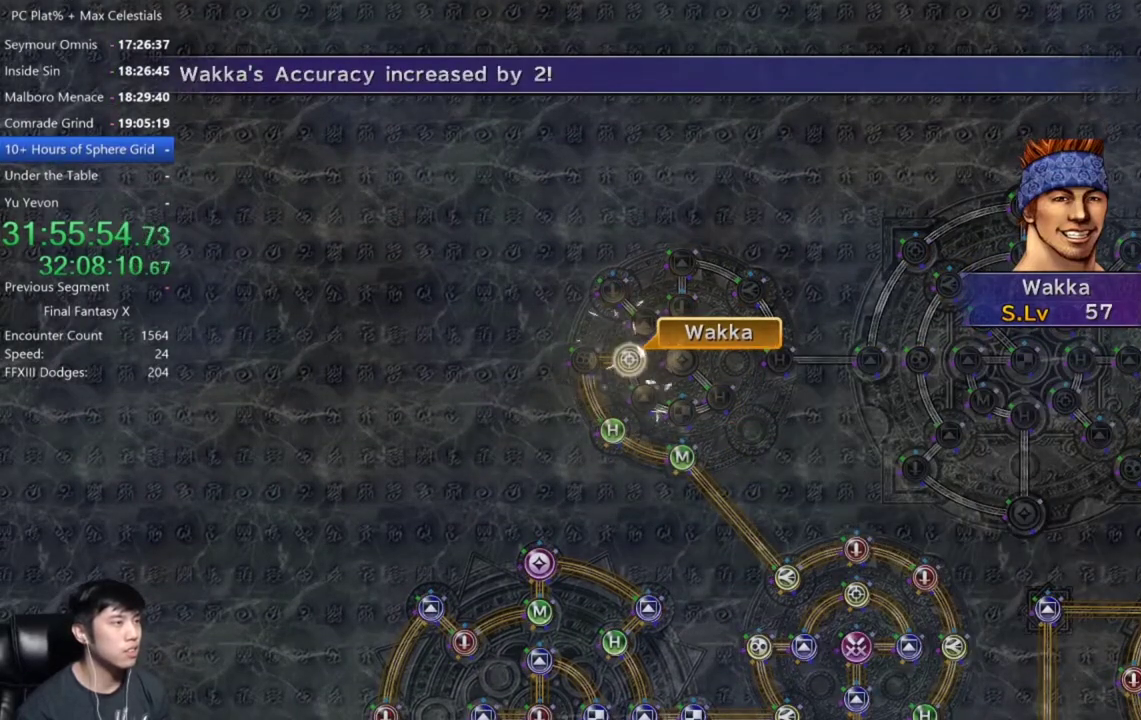
{"buttons": ["A"], "left_stick": "center", "right_stick": "center", "events": [[100, "A", "down"], [166, "A", "up"], [300, "A", "down"], [367, "A", "up"], [467, "A", "down"]]}
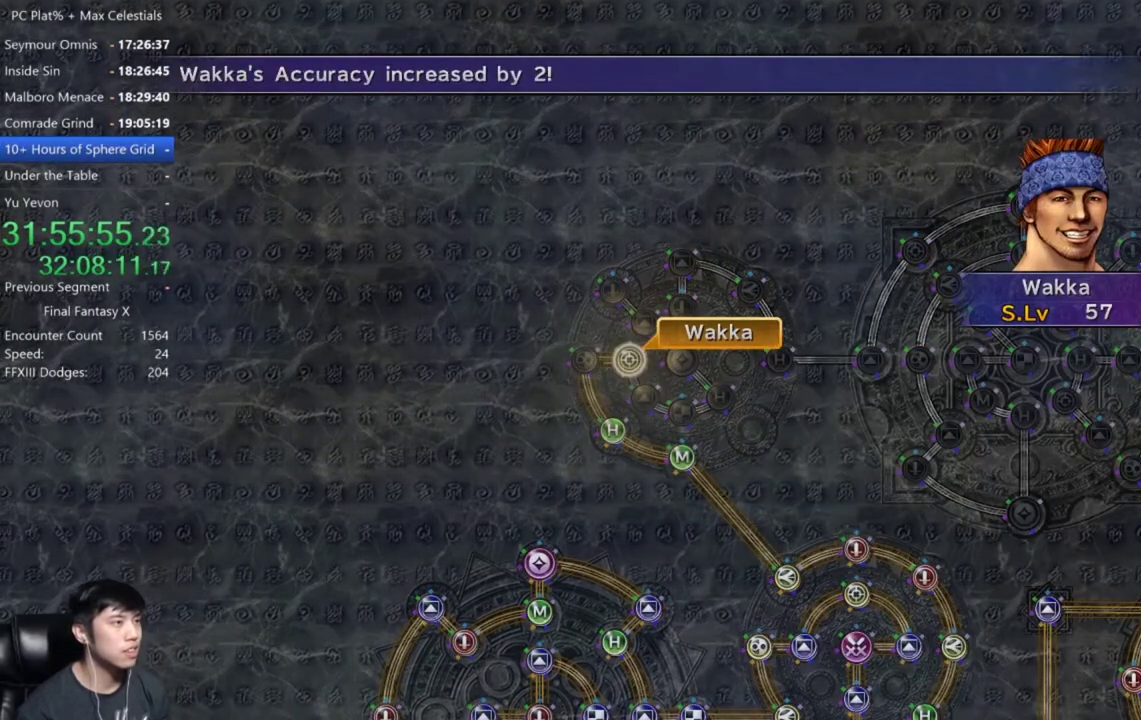
{"buttons": ["A"], "left_stick": "center", "right_stick": "center", "events": [[33, "A", "up"], [133, "A", "down"], [234, "A", "up"], [334, "A", "down"], [400, "A", "up"], [501, "A", "down"]]}
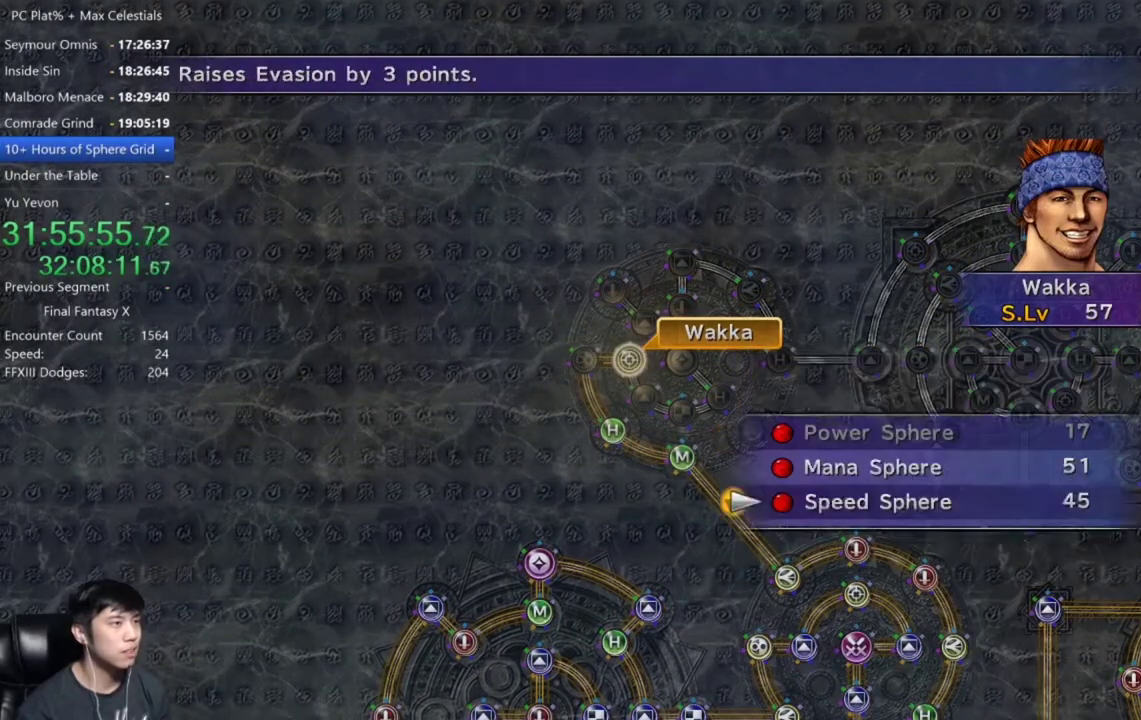
{"buttons": ["A"], "left_stick": "center", "right_stick": "center", "events": [[66, "A", "up"], [166, "DPAD_UP", "down"], [266, "A", "down"], [266, "DPAD_UP", "up"], [367, "A", "up"], [467, "A", "down"]]}